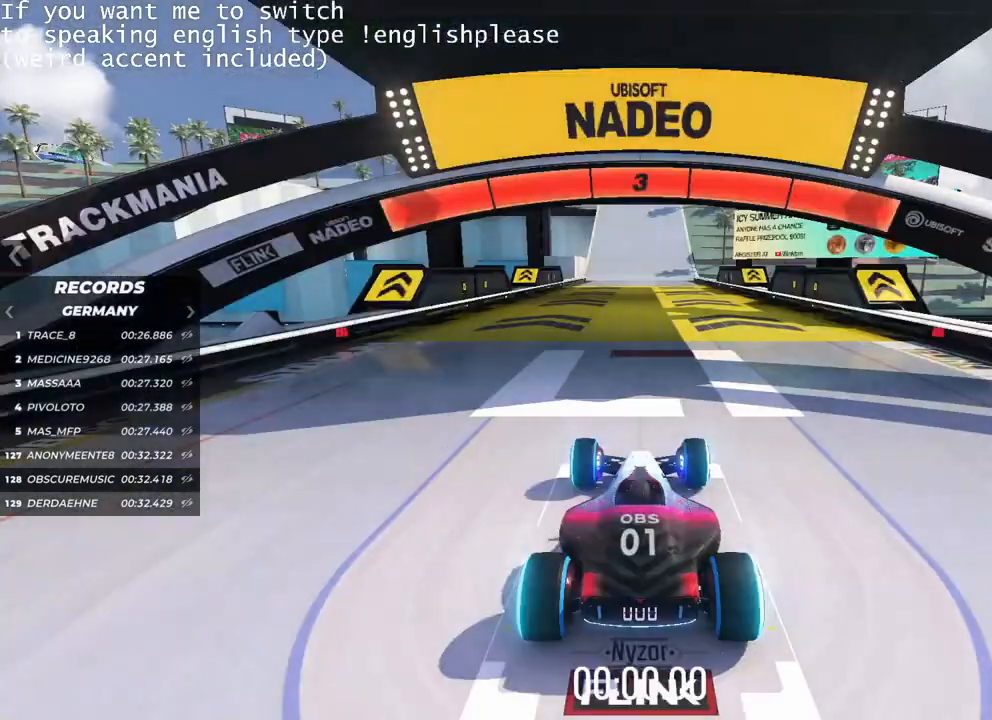
Gameplay with keyboard; each line is a JSON object with the keys held at the frame after it. "events" lists presses ("down") and releases ("up") of "down", "left", "right" and "up" between this image and that frame as [ms after this image, input, new state], when the widget could be followed in between. No other keys are recorded. Mouse input is not recorded.
{"keys": [], "events": []}
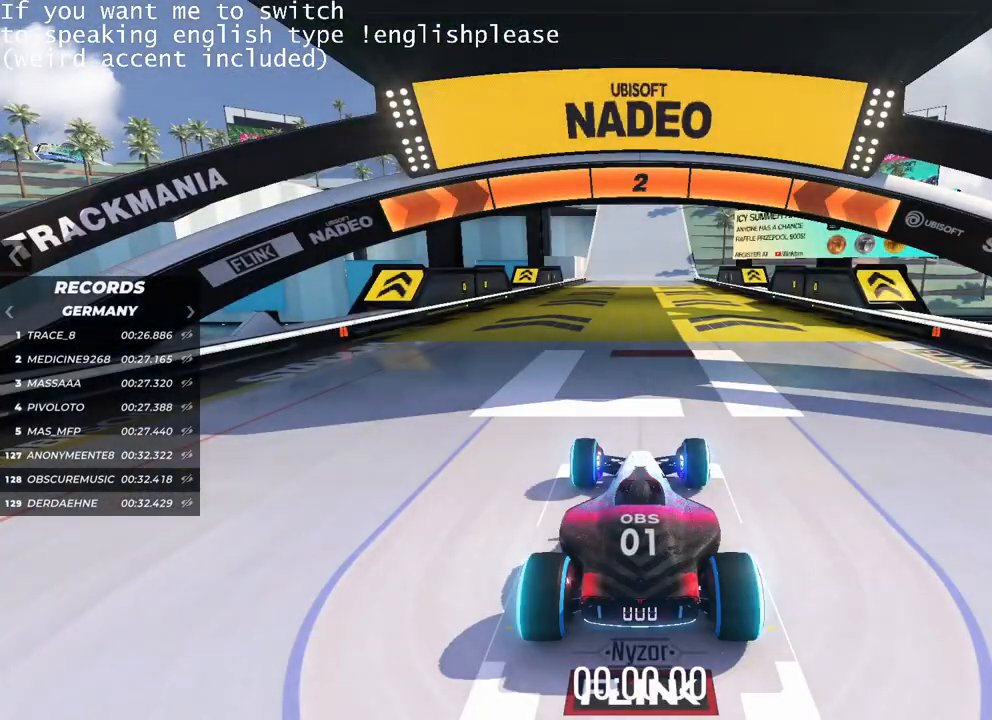
{"keys": [], "events": []}
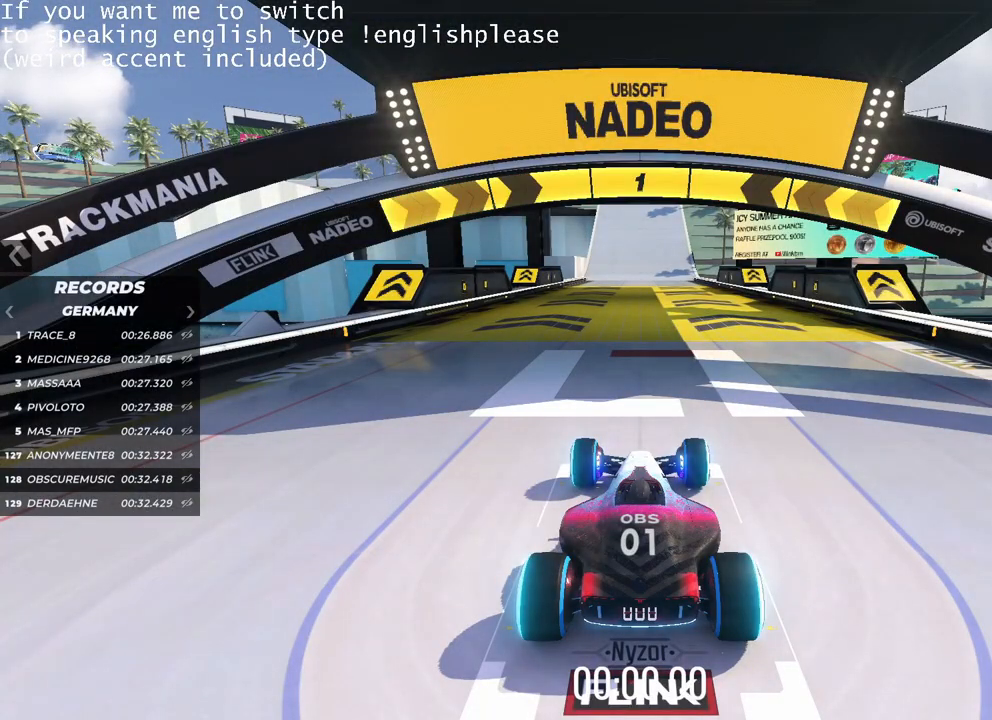
{"keys": ["up"], "events": [[183, "up", "down"]]}
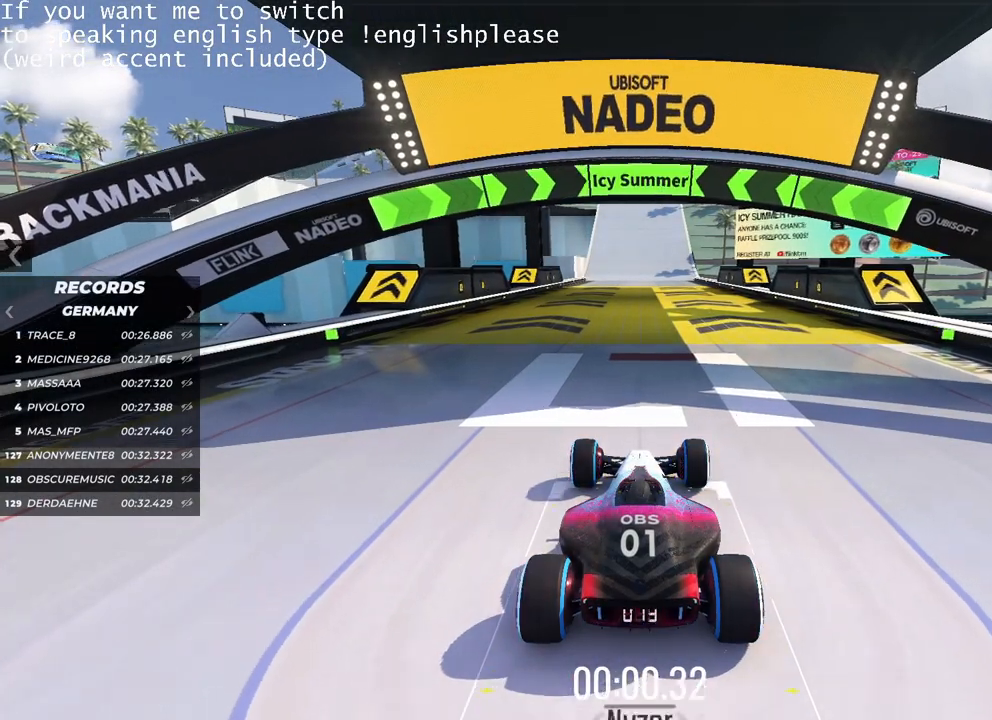
{"keys": ["up"], "events": [[284, "right", "down"], [350, "right", "up"]]}
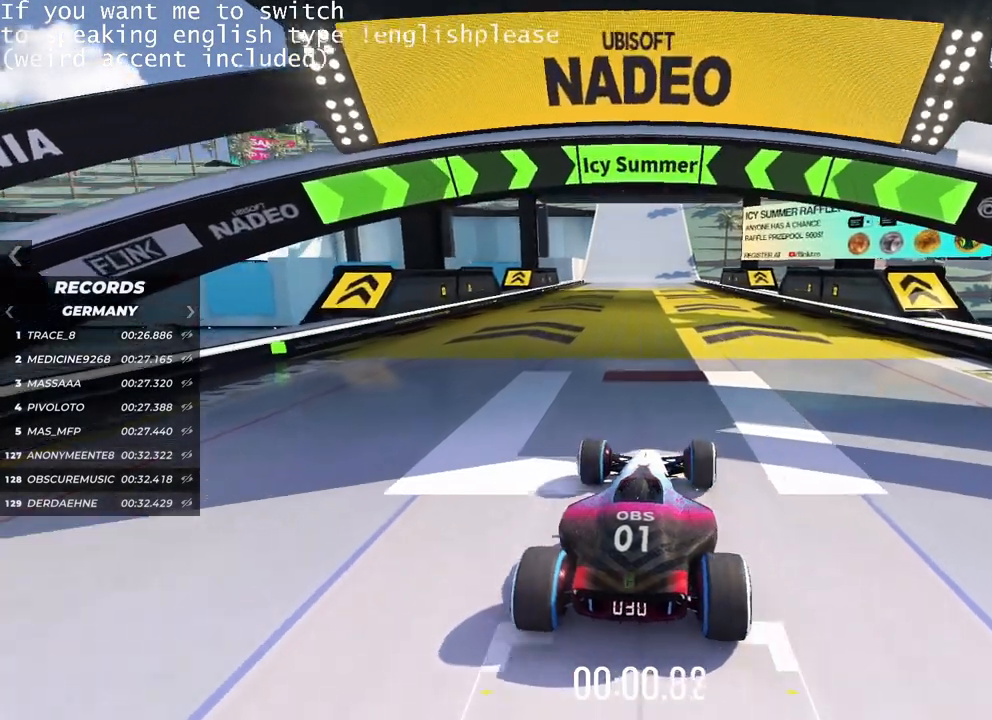
{"keys": ["up"], "events": [[234, "left", "down"], [301, "left", "up"]]}
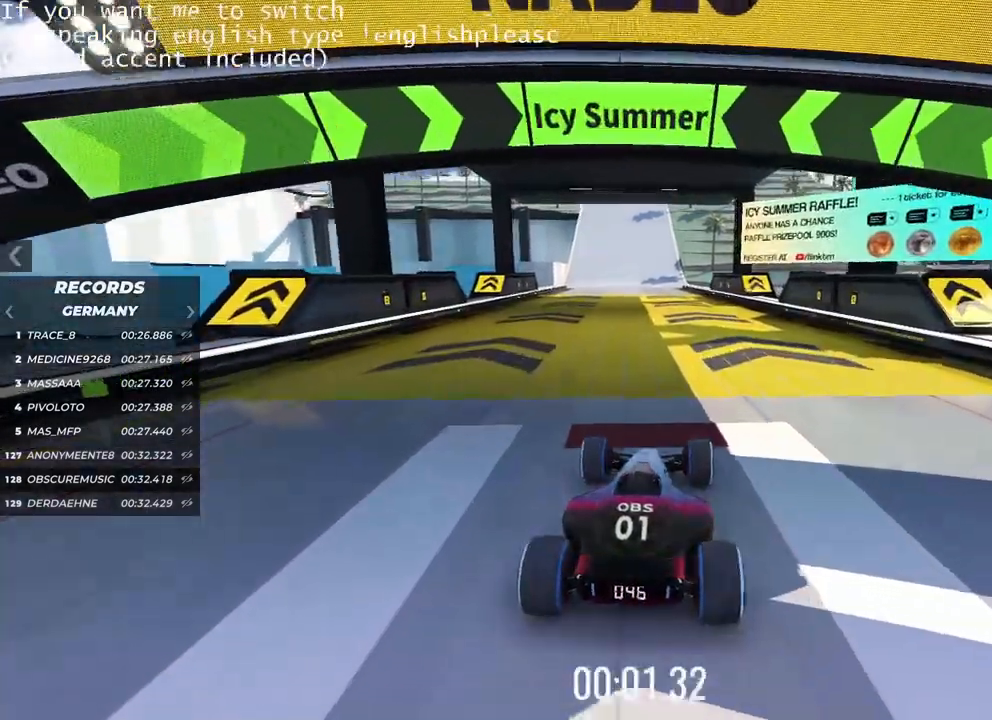
{"keys": ["up"], "events": []}
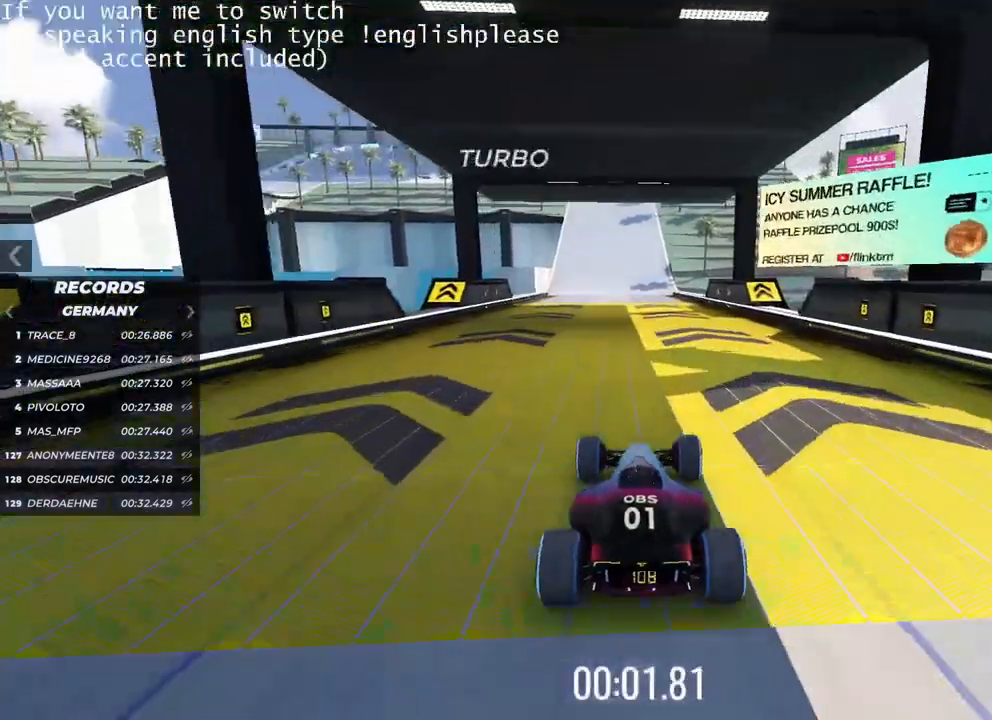
{"keys": ["up"], "events": []}
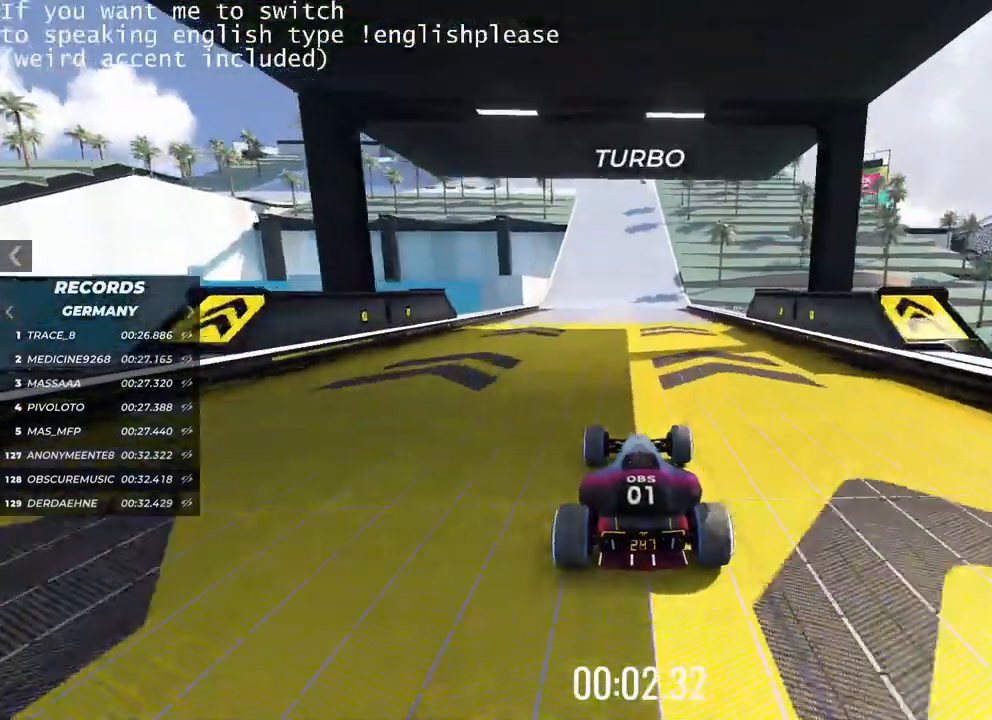
{"keys": ["left", "up"], "events": [[434, "left", "down"]]}
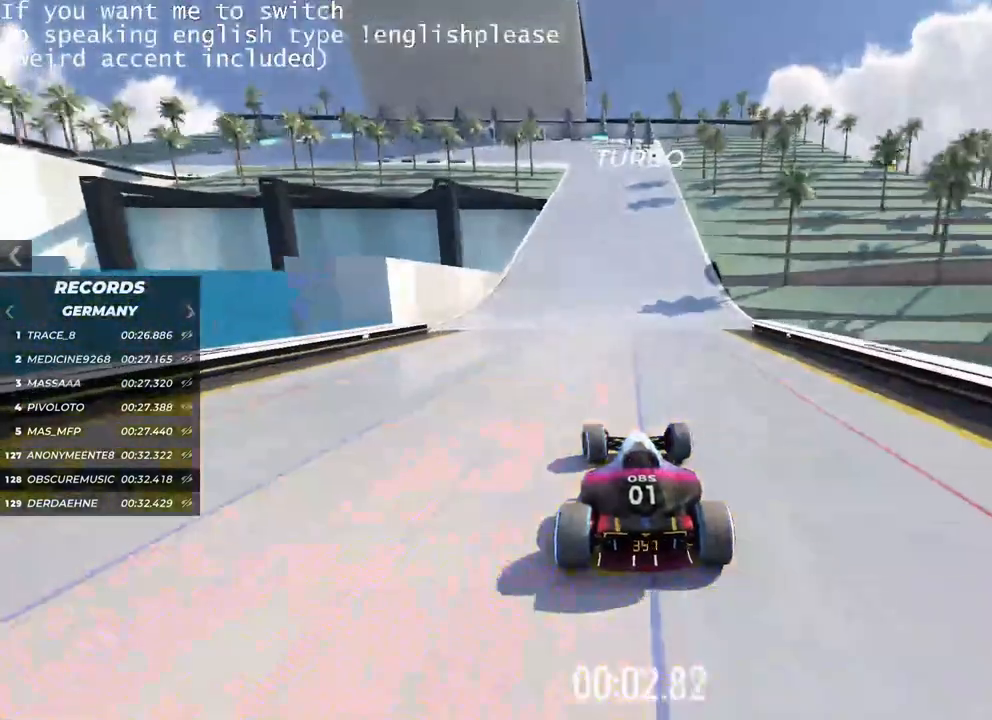
{"keys": ["left", "up"], "events": []}
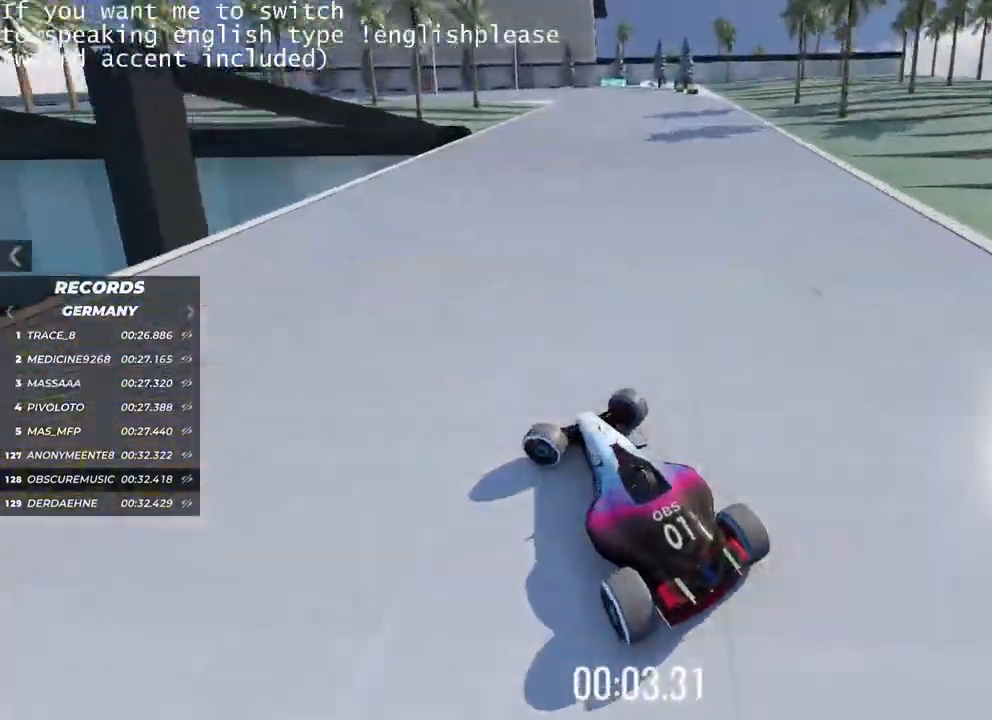
{"keys": ["down", "right", "up"], "events": [[284, "up", "up"], [300, "left", "up"], [317, "right", "down"], [384, "up", "down"], [400, "down", "down"]]}
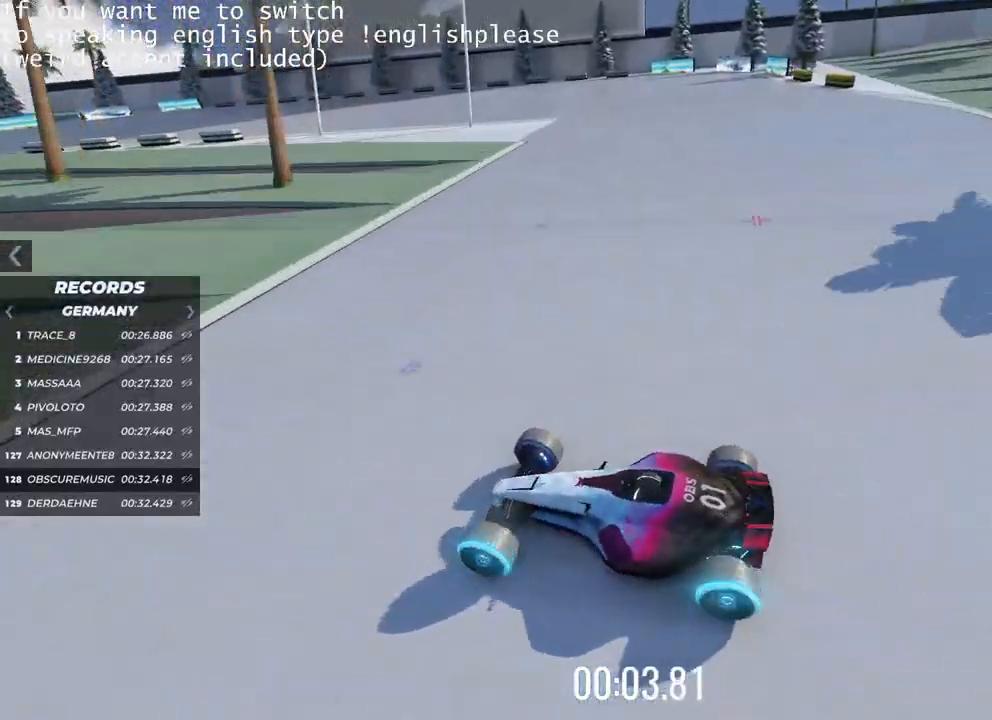
{"keys": ["right", "up"], "events": [[83, "down", "up"]]}
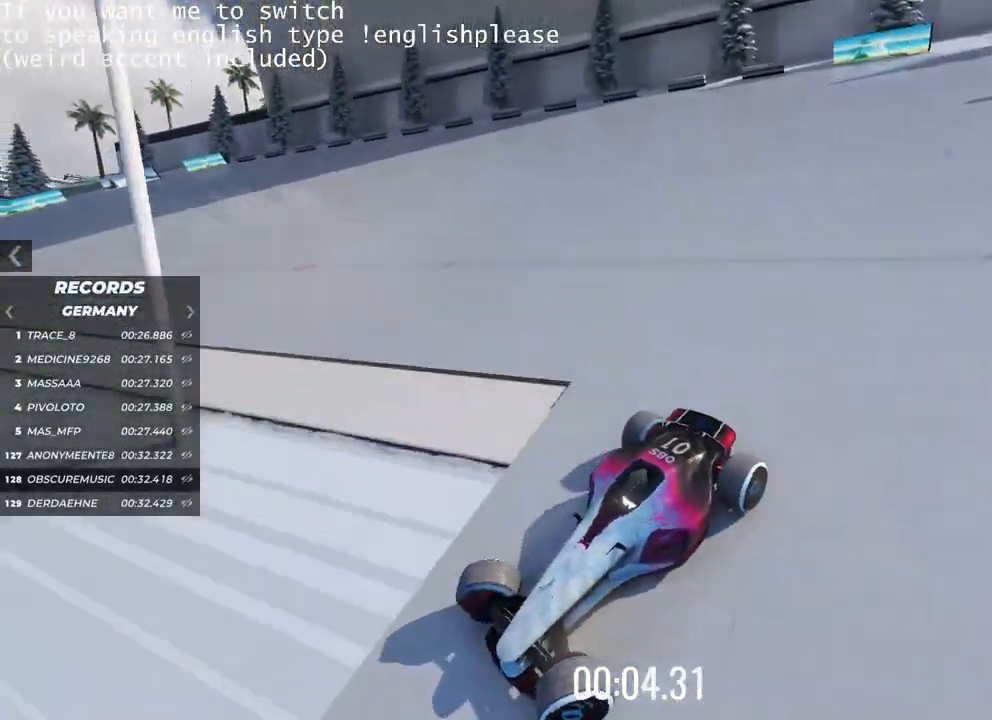
{"keys": ["right", "up"], "events": []}
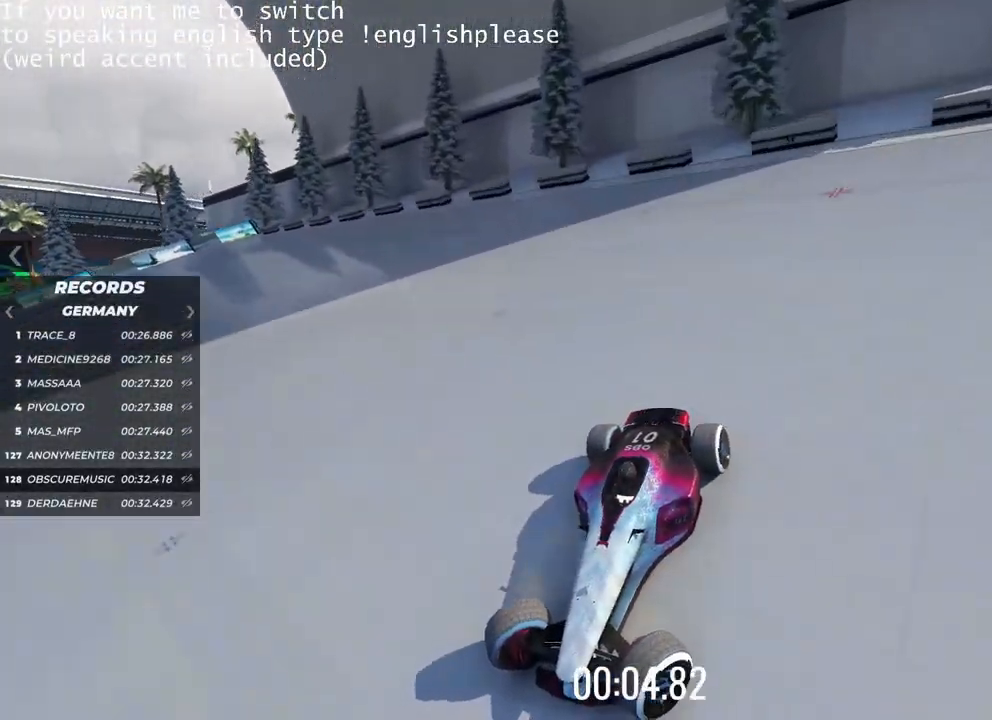
{"keys": ["up"], "events": [[451, "right", "up"]]}
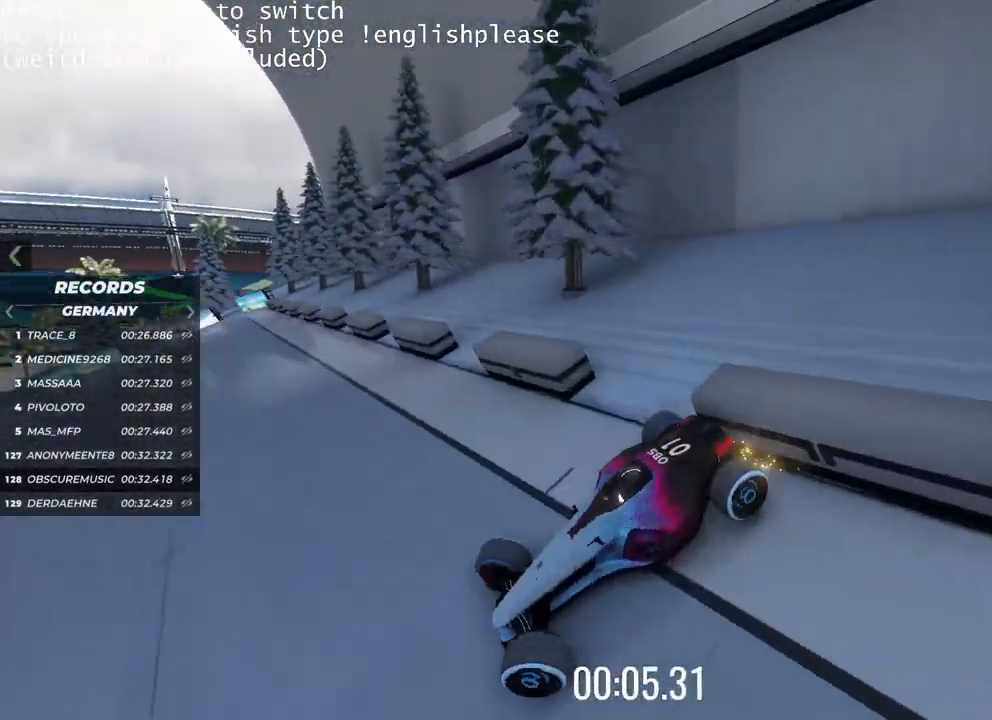
{"keys": ["left", "up"], "events": [[284, "left", "down"]]}
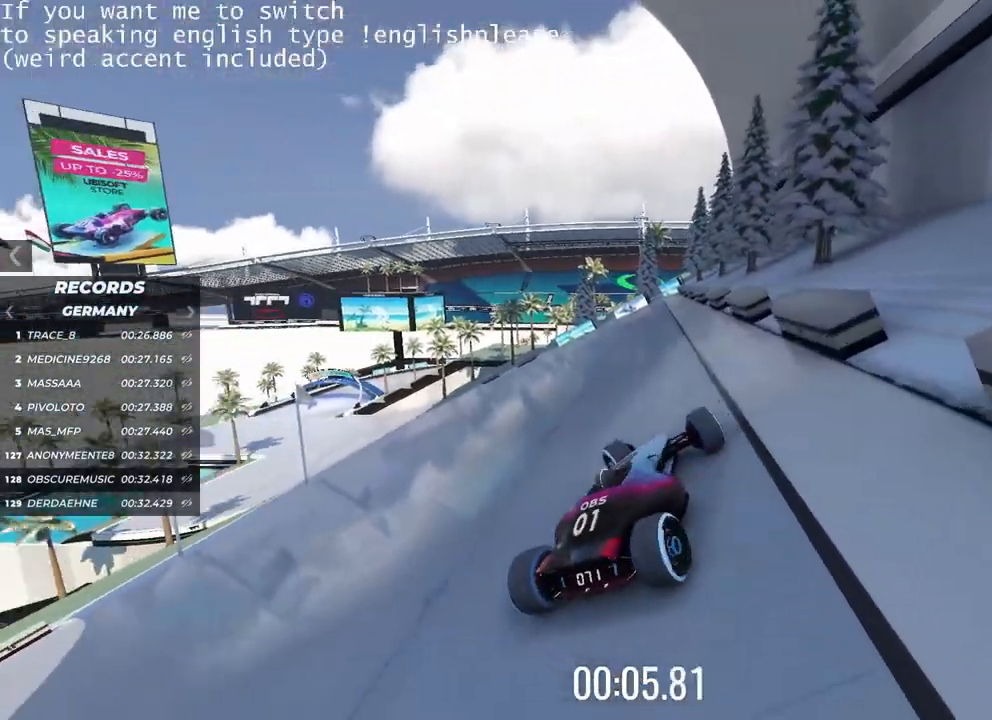
{"keys": ["left", "up"], "events": []}
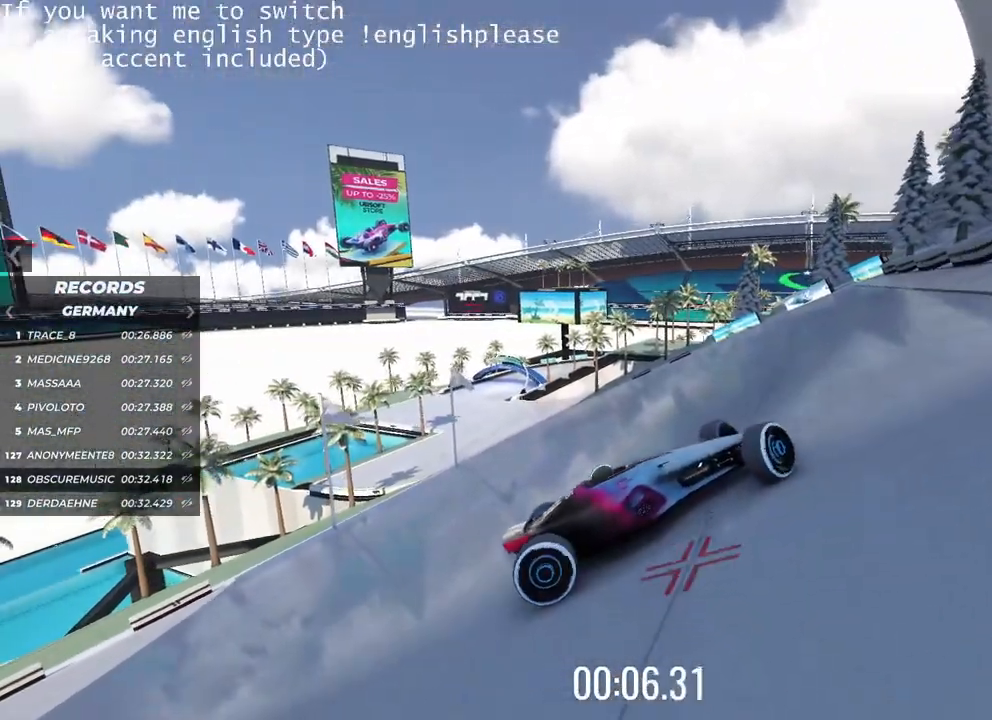
{"keys": ["left"], "events": [[200, "up", "up"]]}
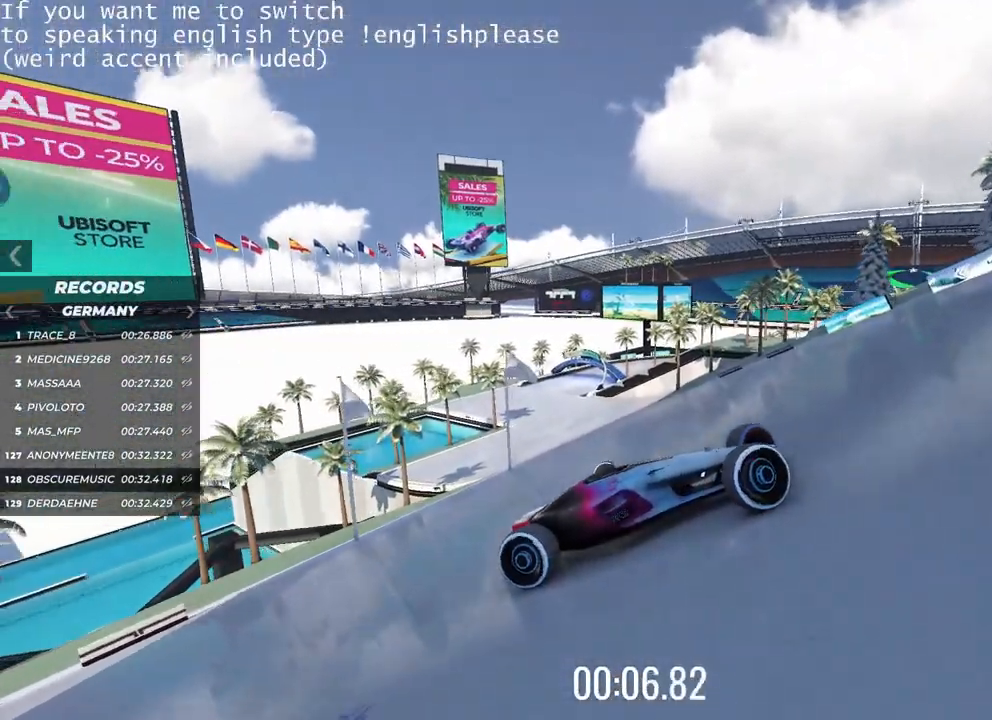
{"keys": ["left", "up"], "events": [[84, "up", "down"]]}
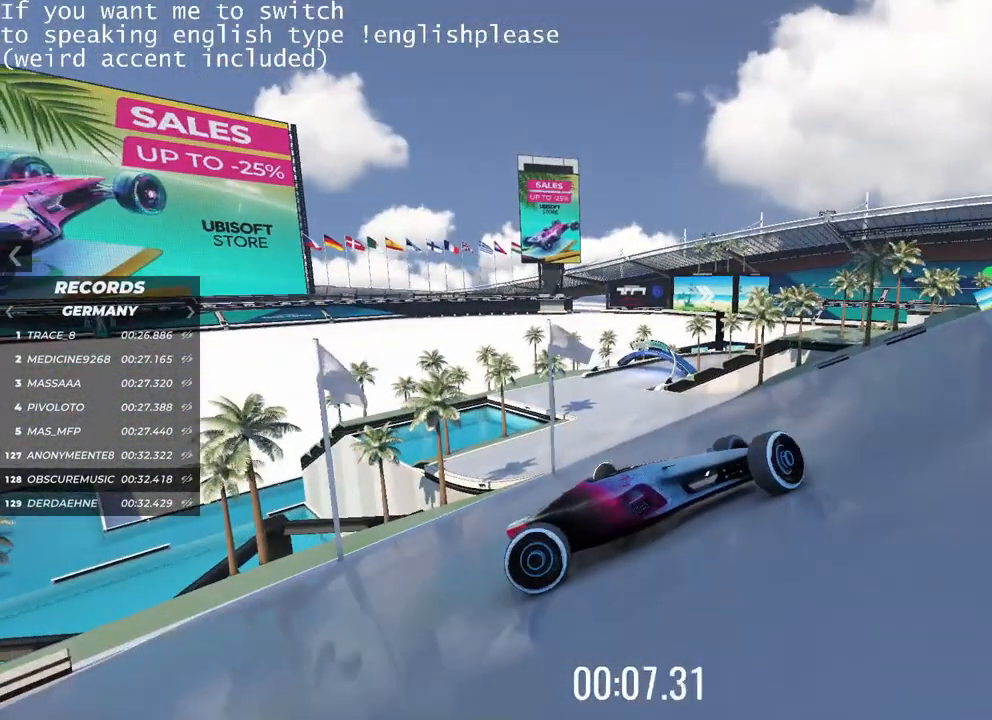
{"keys": ["left", "up"], "events": []}
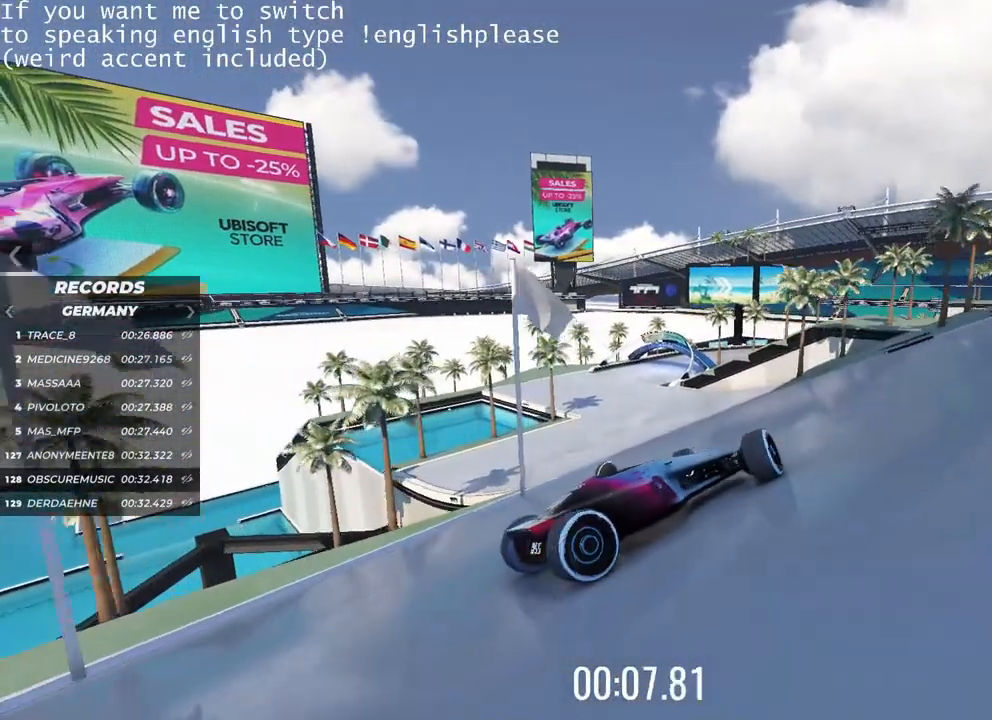
{"keys": ["up"], "events": [[266, "left", "up"]]}
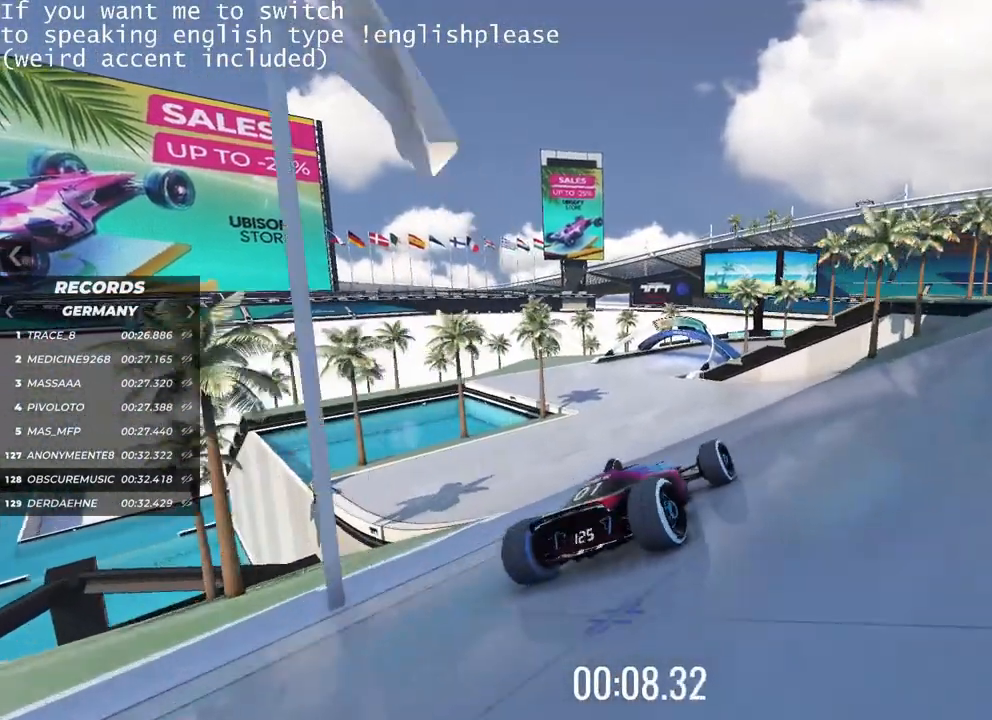
{"keys": ["right", "up"], "events": [[83, "right", "down"], [250, "right", "up"], [450, "right", "down"]]}
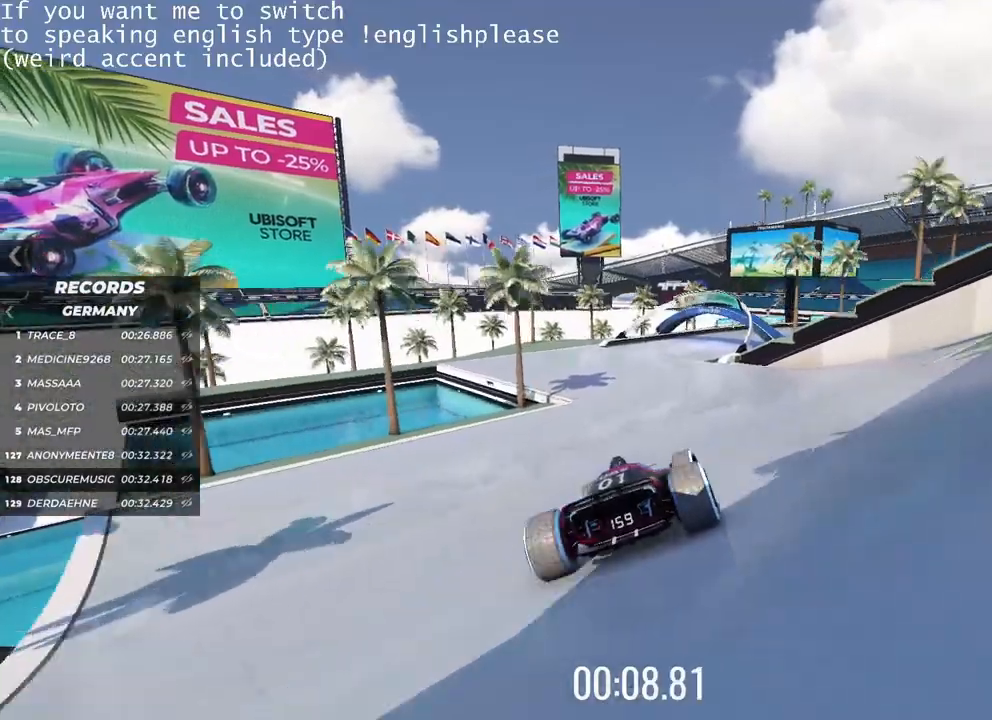
{"keys": ["right", "up"], "events": [[201, "right", "up"], [301, "right", "down"]]}
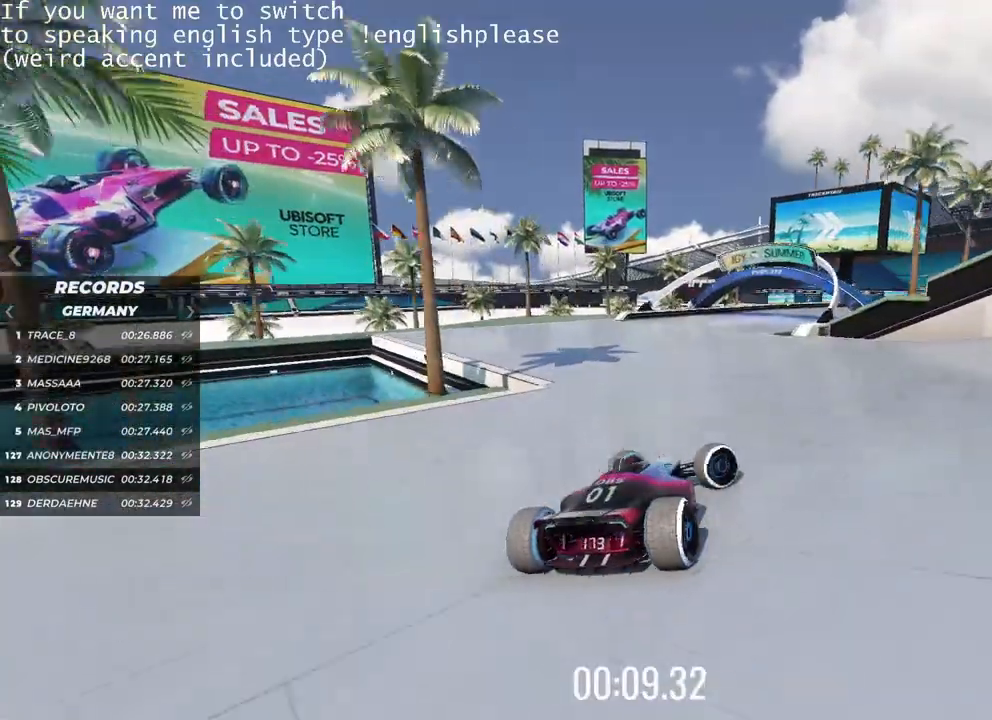
{"keys": ["right", "up"], "events": []}
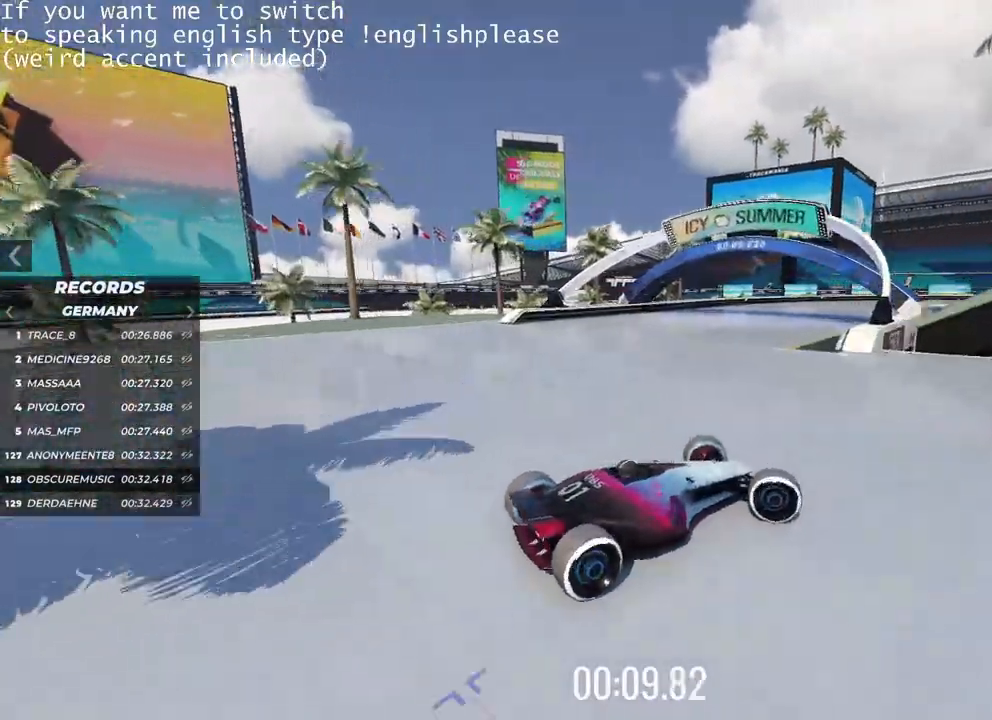
{"keys": ["left", "up"], "events": [[66, "right", "up"], [116, "left", "down"]]}
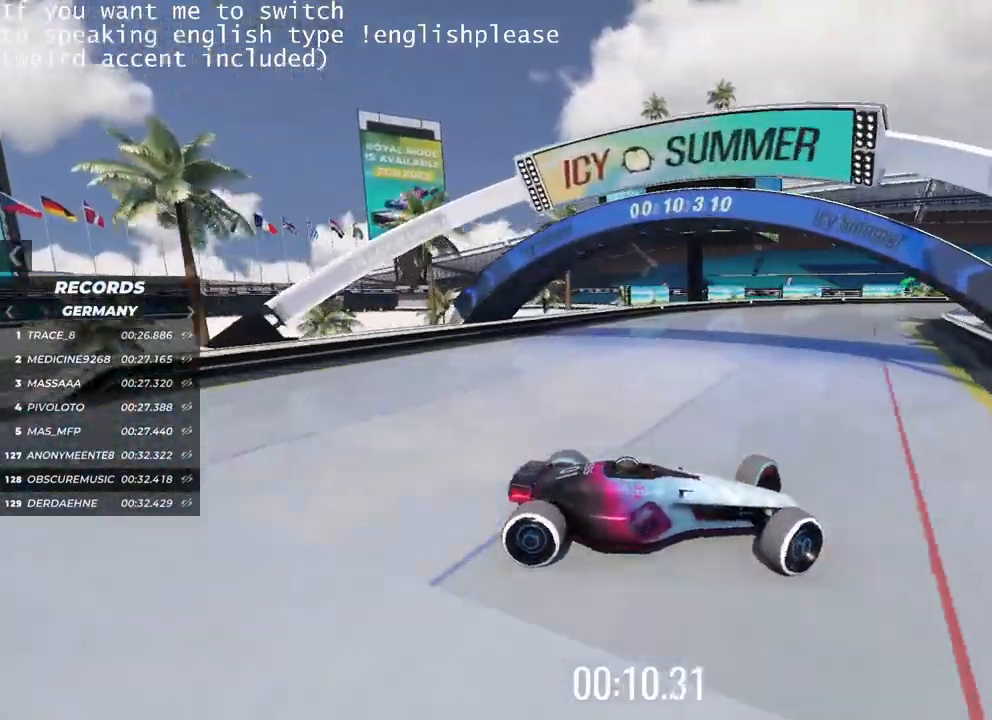
{"keys": ["left", "up"], "events": []}